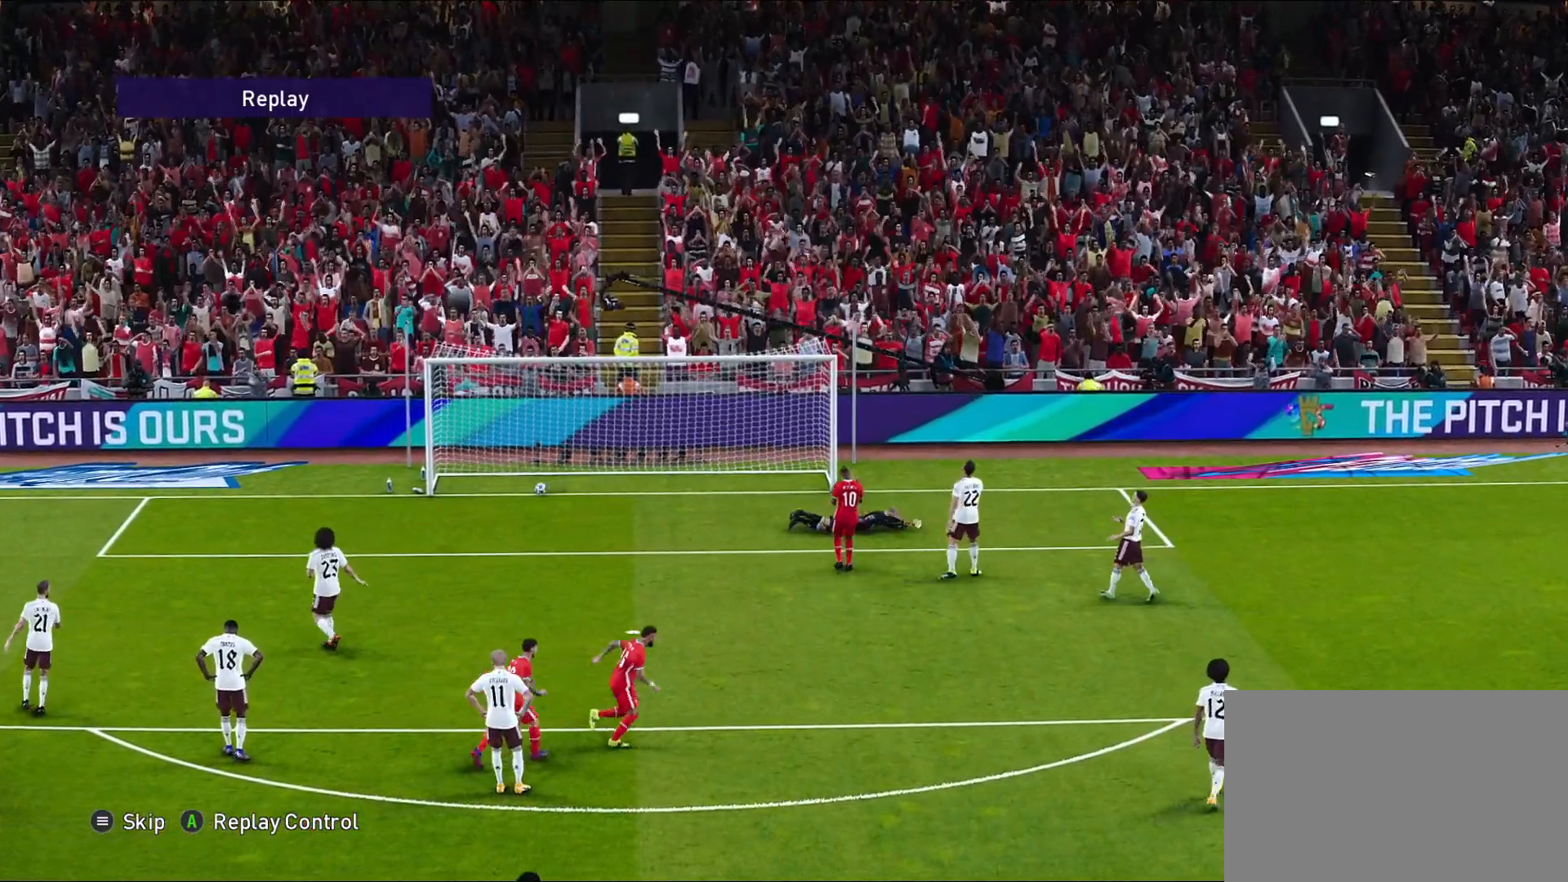
Gameplay with a controller (PlayStation layout); each line is a JSON object with the inputs held at the frame after it. "events" lists button and stick changes between this image and that frame as [ms after this image, input, new state], when the widget could be followed in between.
{"buttons": [], "left_stick": "right", "right_stick": "center", "events": [[417, "left_stick", "right"]]}
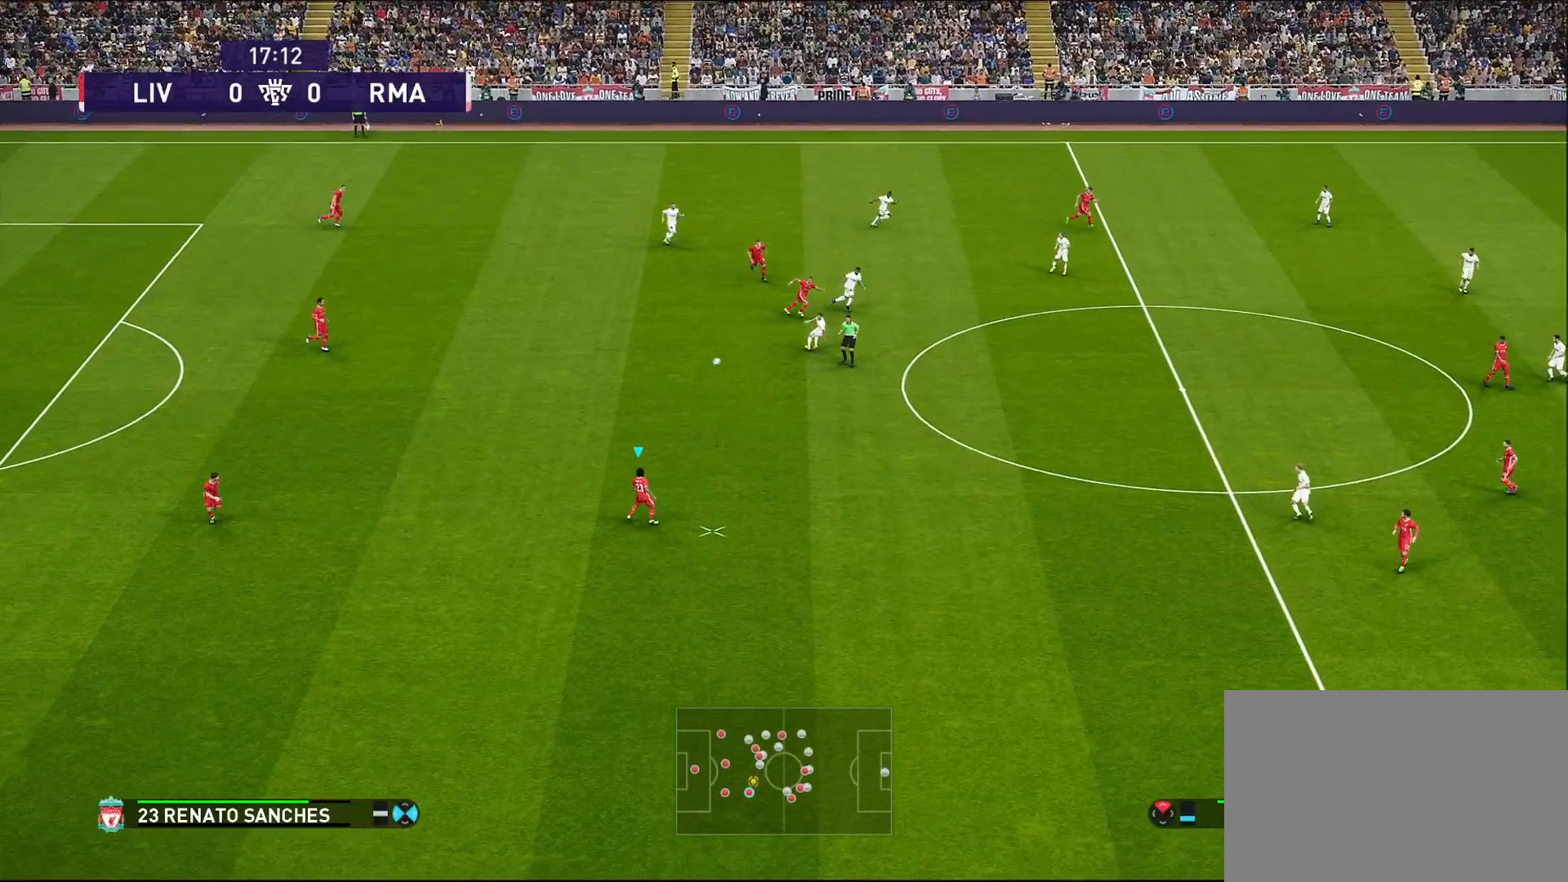
{"buttons": [], "left_stick": "right", "right_stick": "center", "events": []}
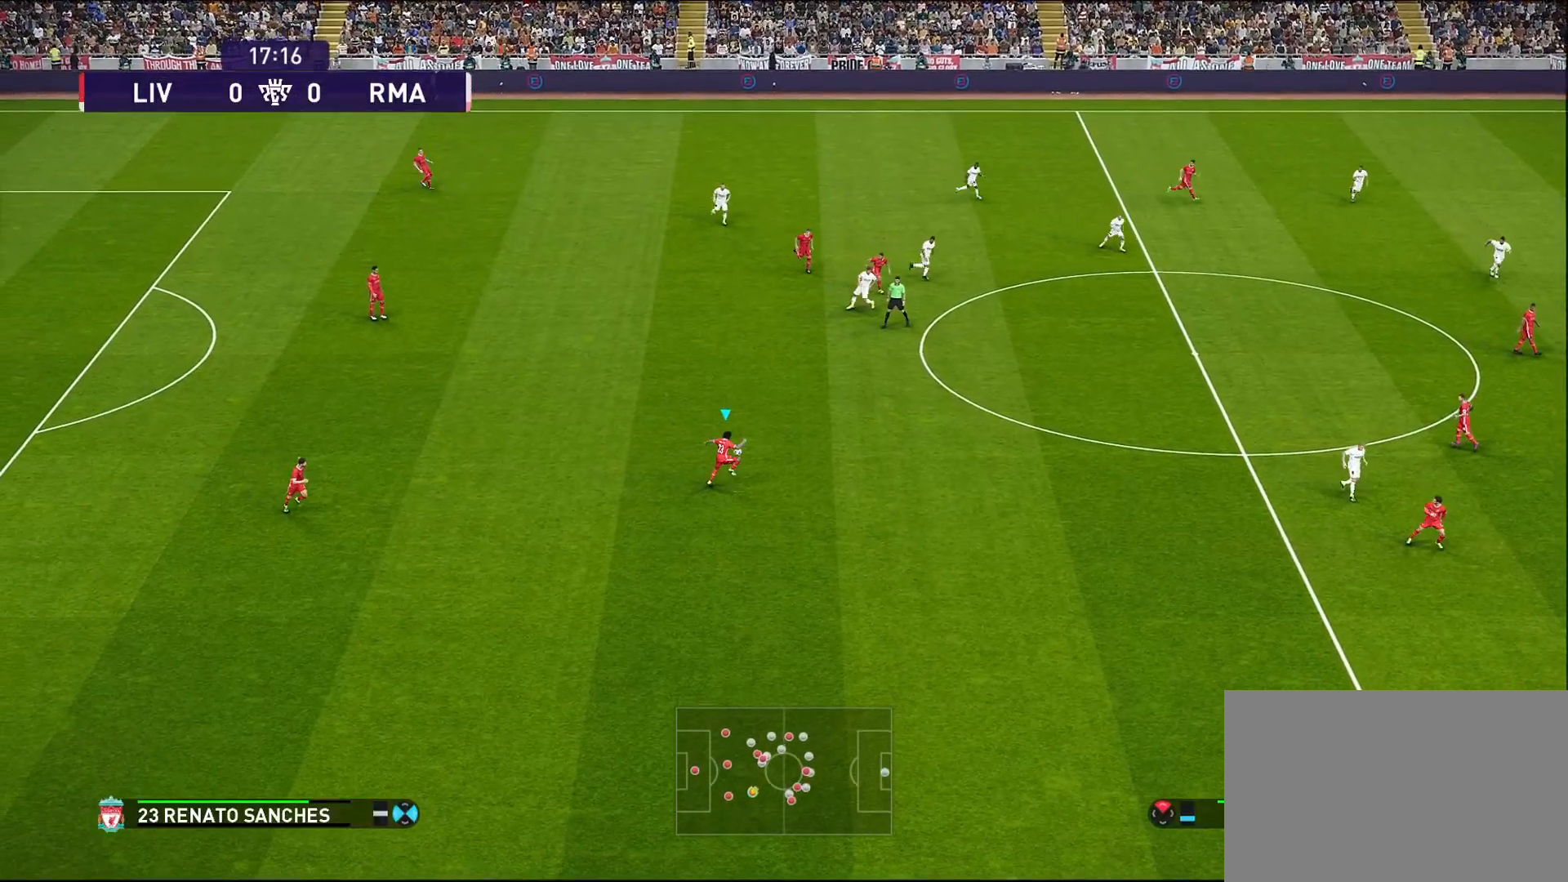
{"buttons": [], "left_stick": "right", "right_stick": "center", "events": []}
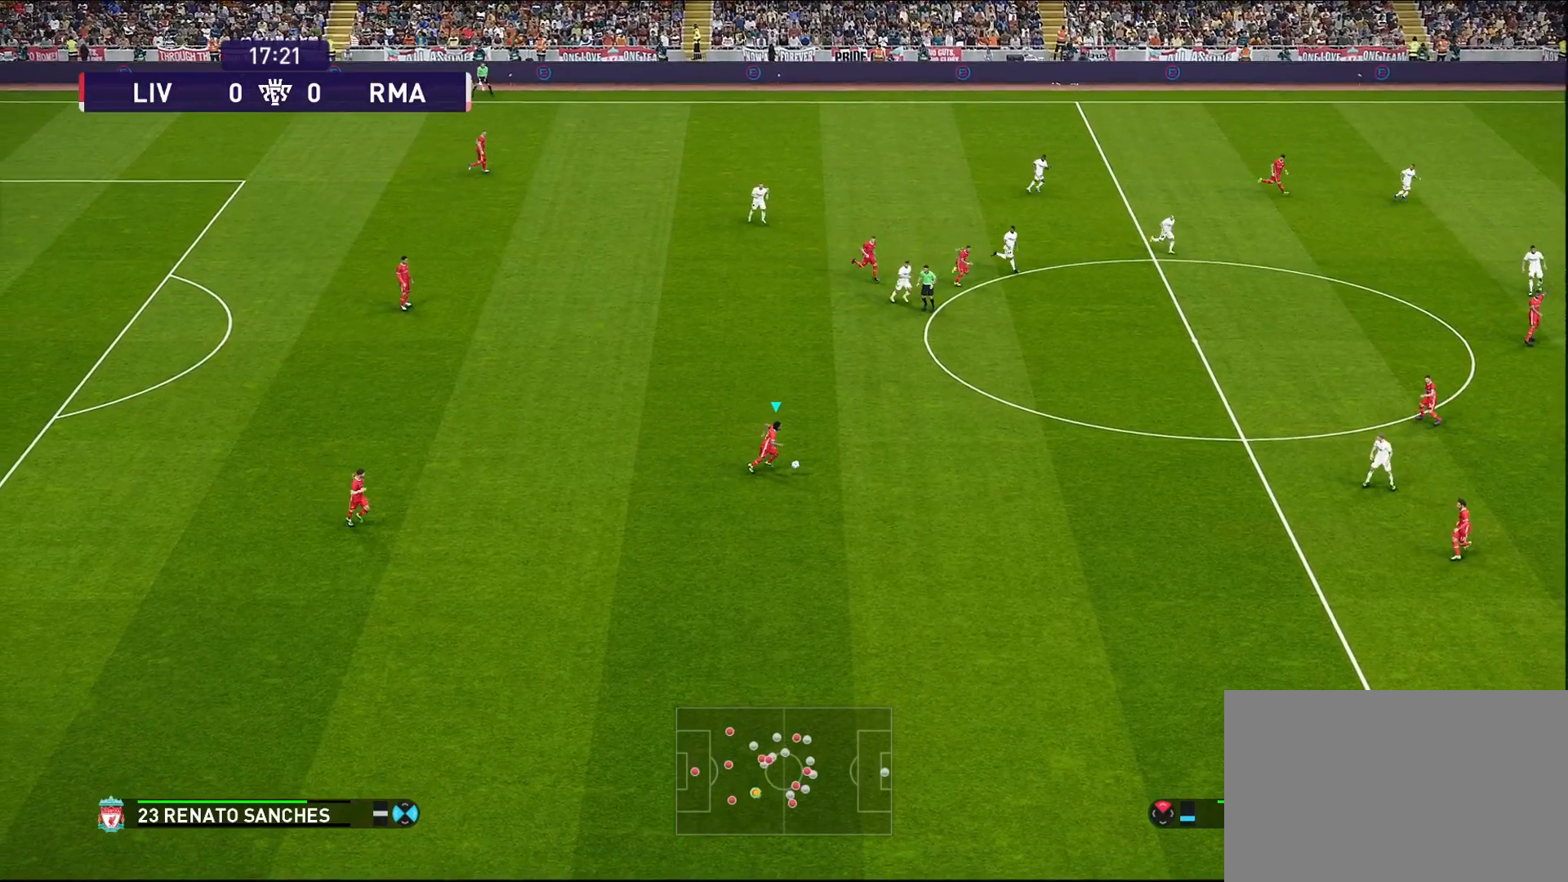
{"buttons": [], "left_stick": "up-right", "right_stick": "center", "events": [[150, "left_stick", "up-right"], [167, "CROSS", "down"], [350, "CROSS", "up"]]}
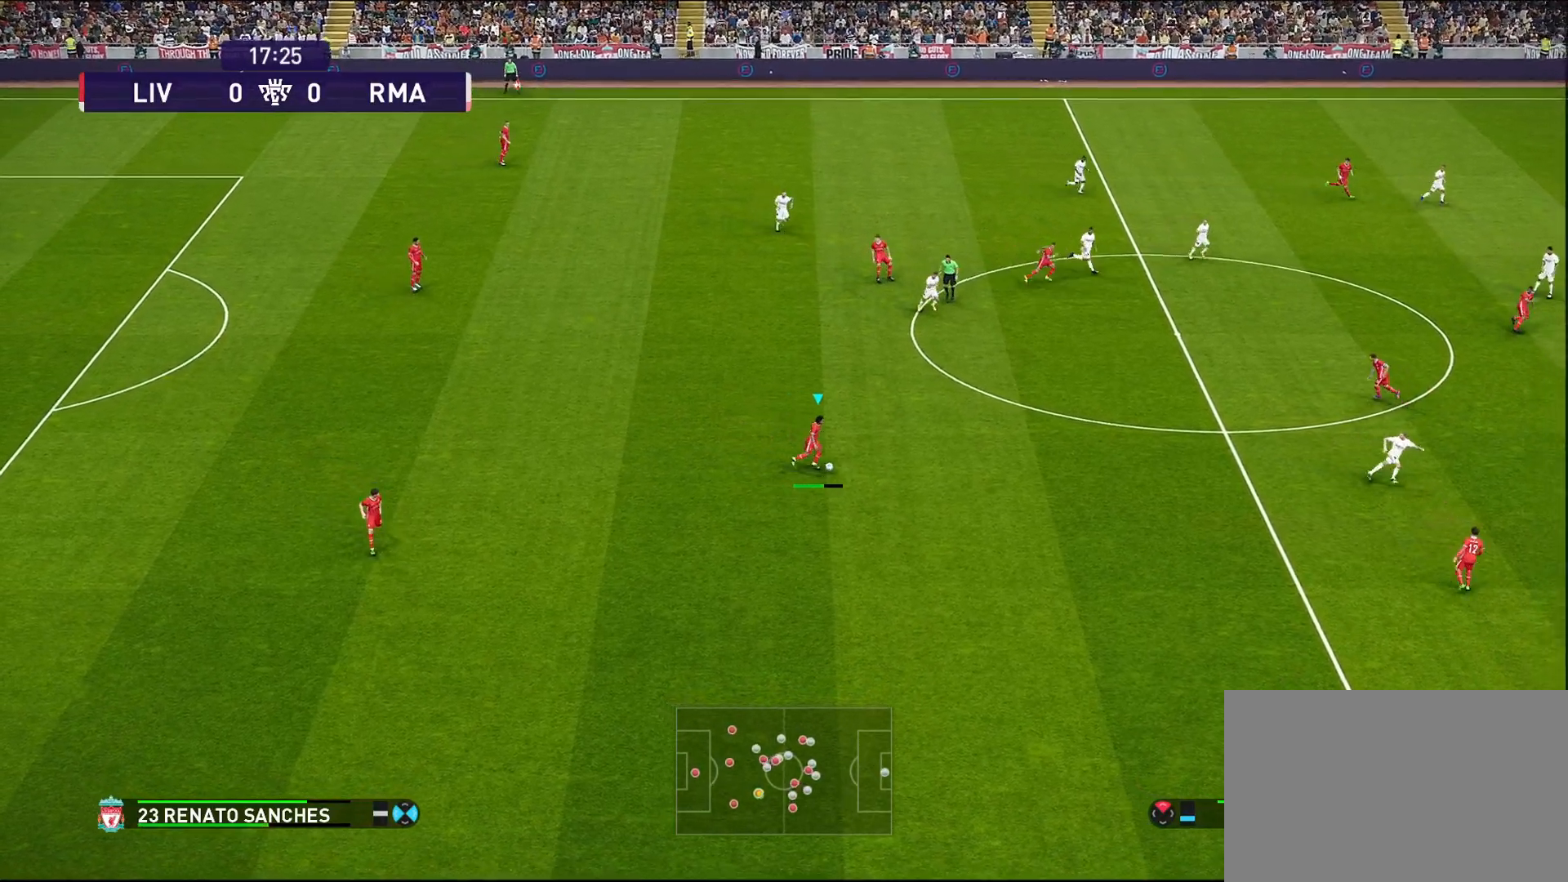
{"buttons": [], "left_stick": "center", "right_stick": "center", "events": [[483, "left_stick", "center"]]}
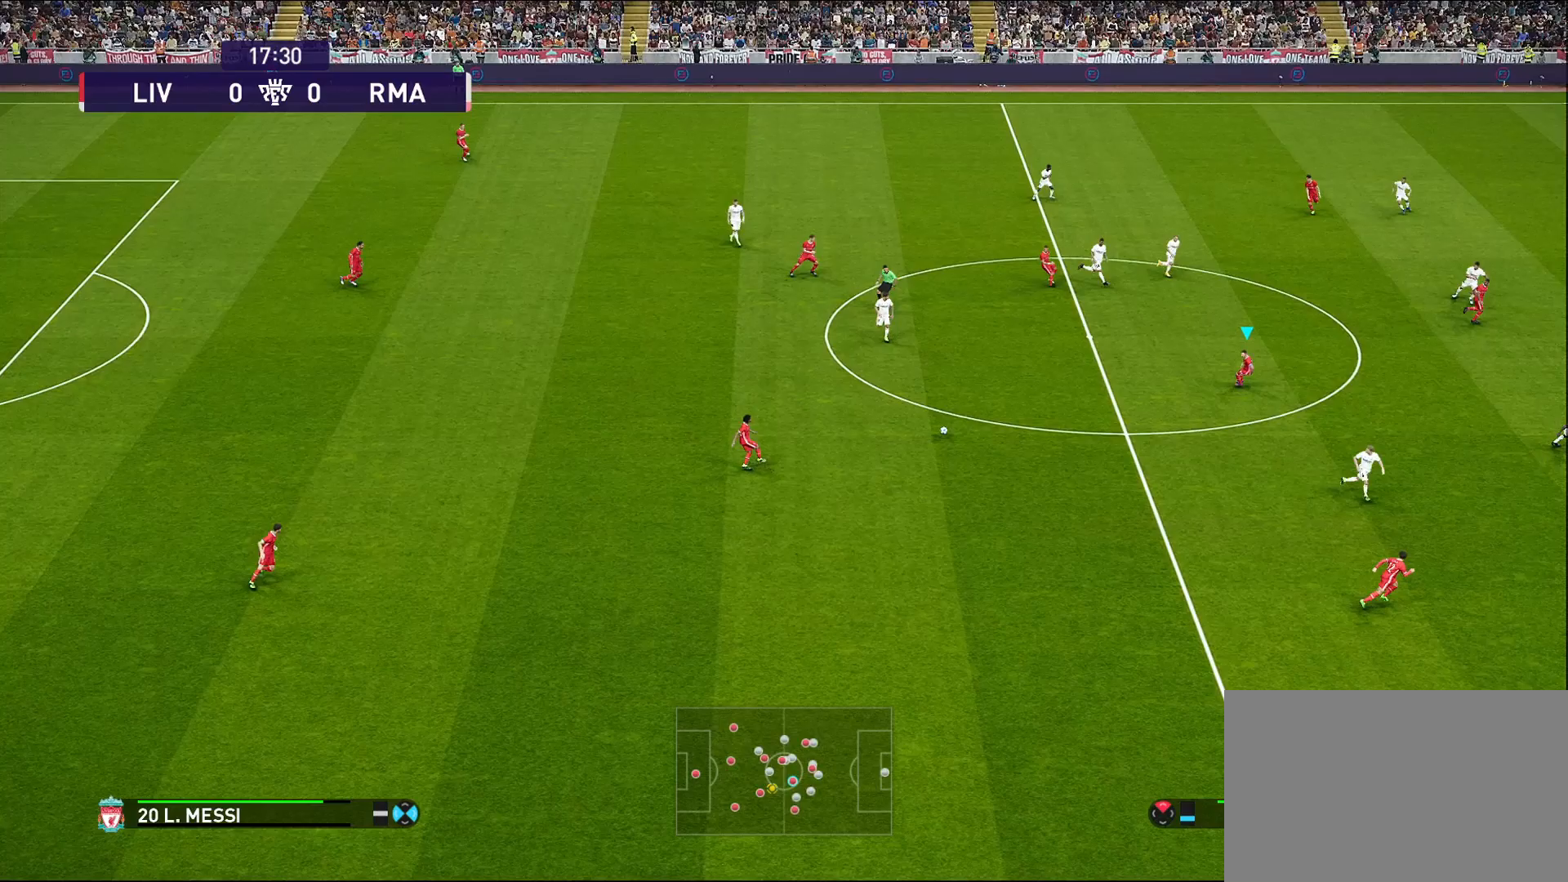
{"buttons": [], "left_stick": "down-right", "right_stick": "center", "events": [[233, "left_stick", "right"], [283, "left_stick", "down-right"]]}
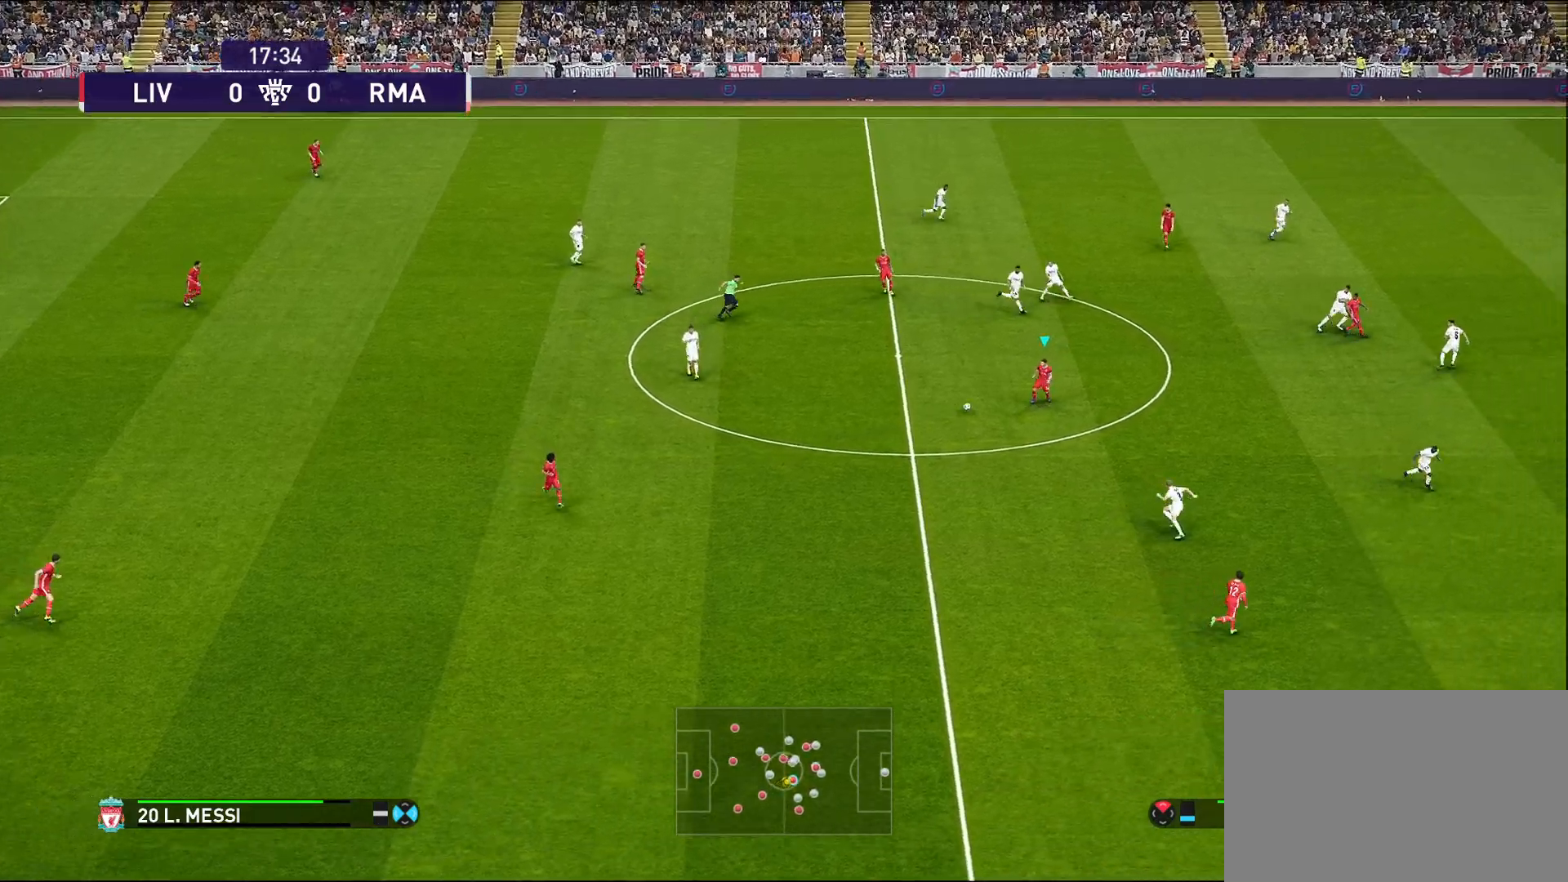
{"buttons": [], "left_stick": "right", "right_stick": "center", "events": [[367, "left_stick", "right"]]}
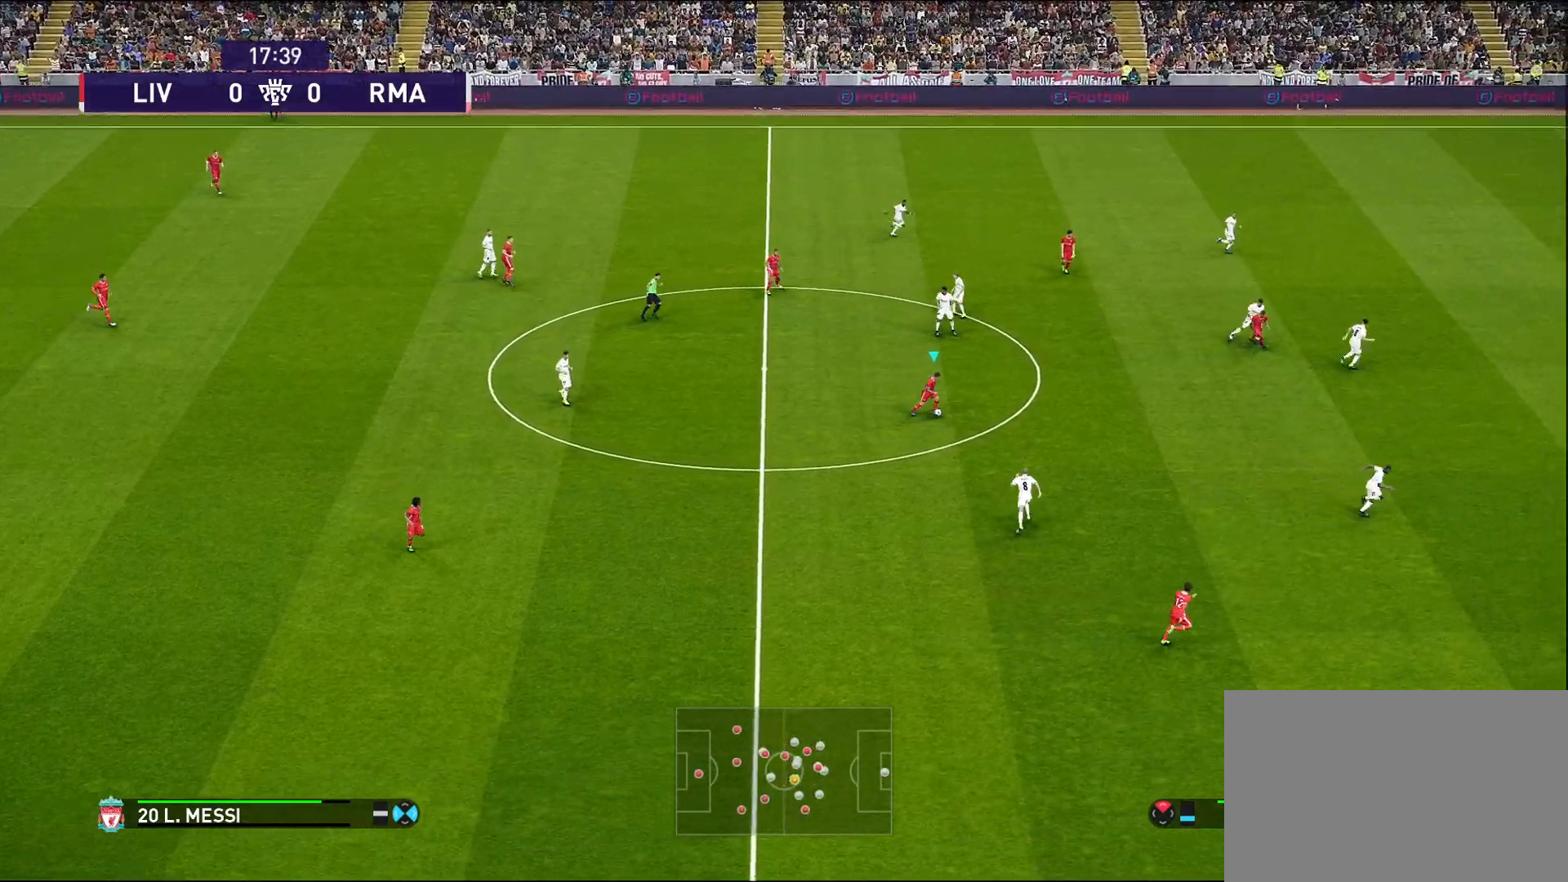
{"buttons": ["R1"], "left_stick": "right", "right_stick": "center", "events": [[117, "R1", "down"]]}
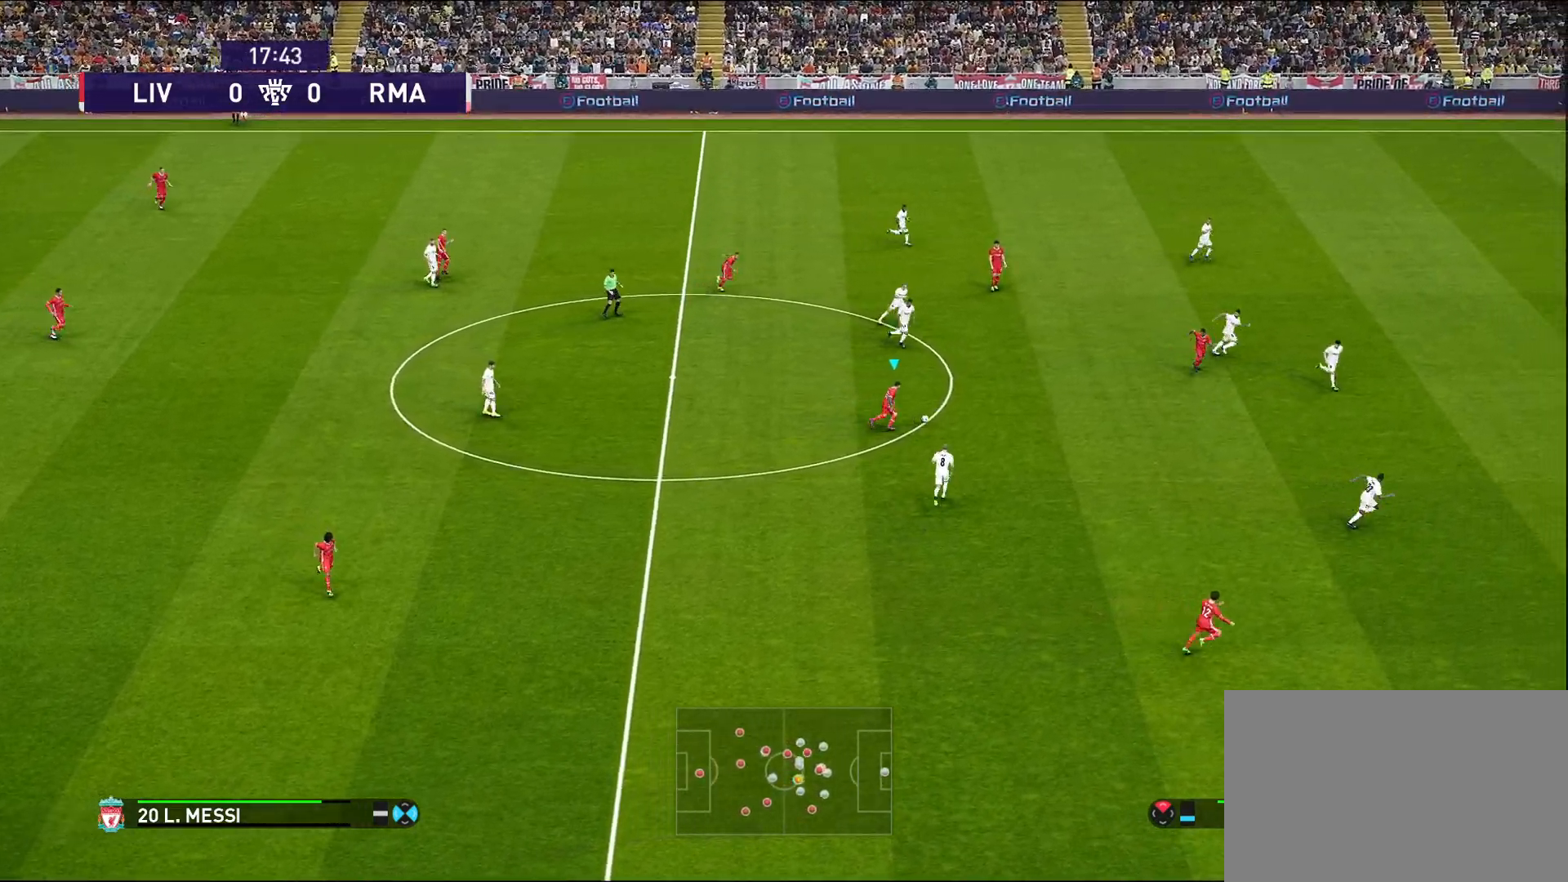
{"buttons": ["R1"], "left_stick": "right", "right_stick": "center", "events": []}
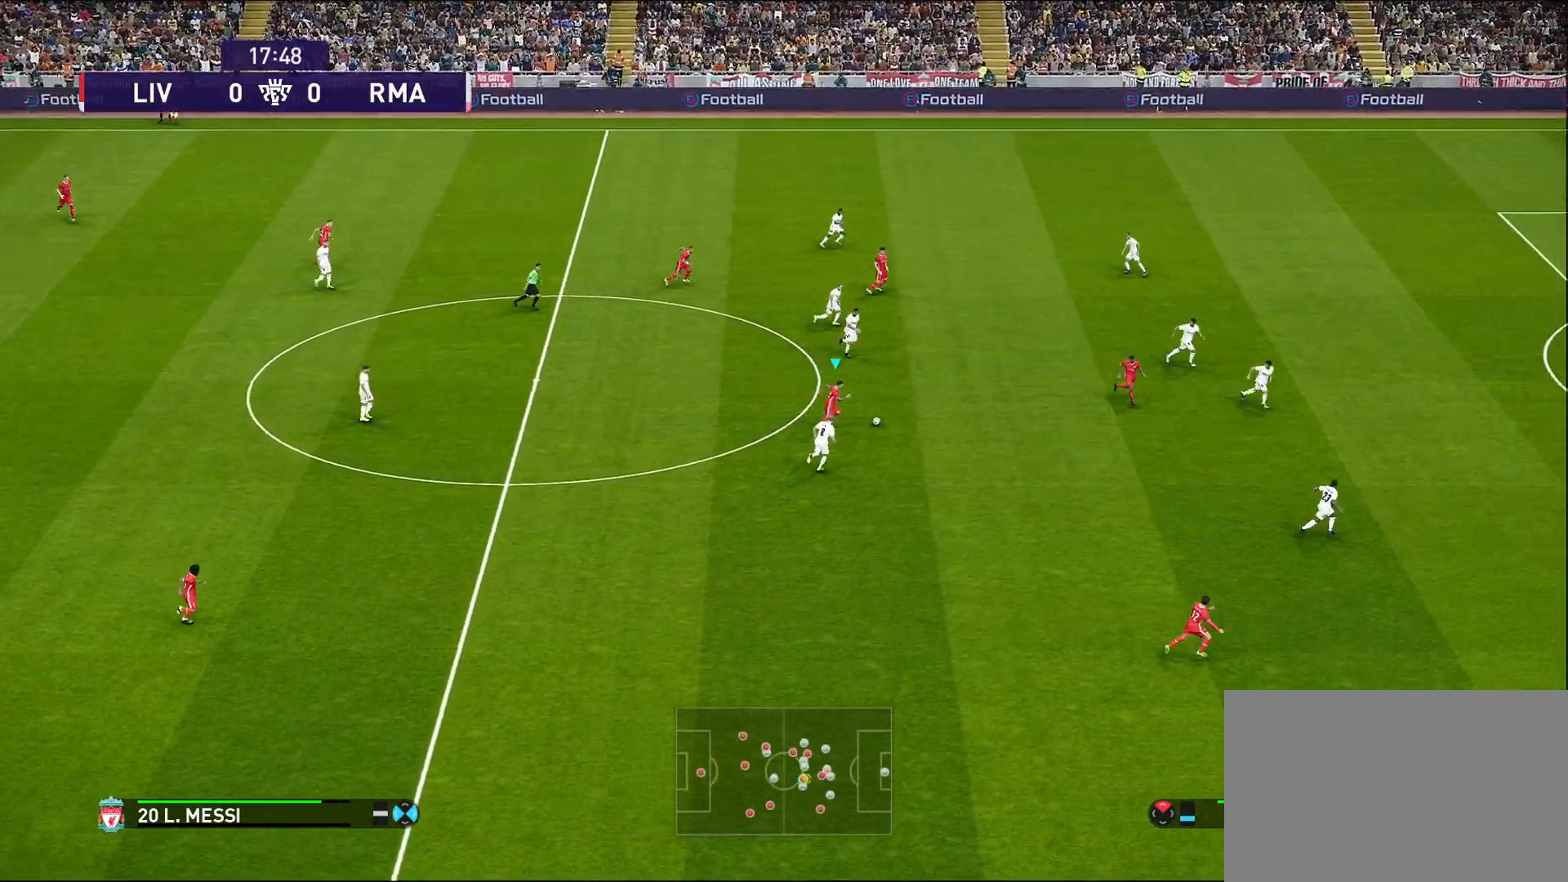
{"buttons": ["R1"], "left_stick": "right", "right_stick": "center", "events": []}
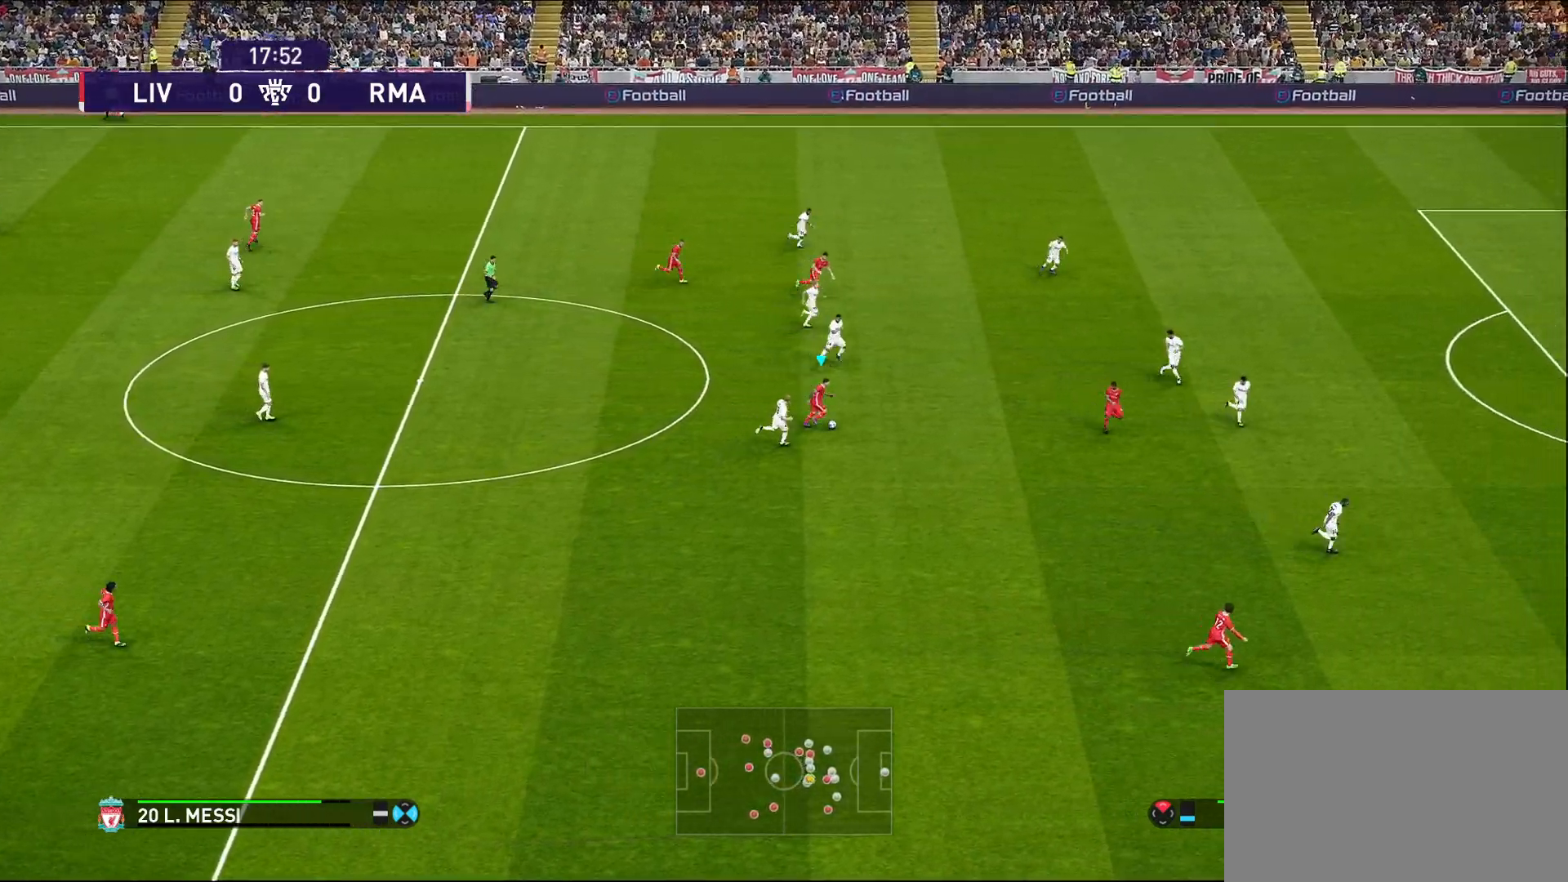
{"buttons": ["R1"], "left_stick": "down-right", "right_stick": "center", "events": [[283, "left_stick", "down-right"]]}
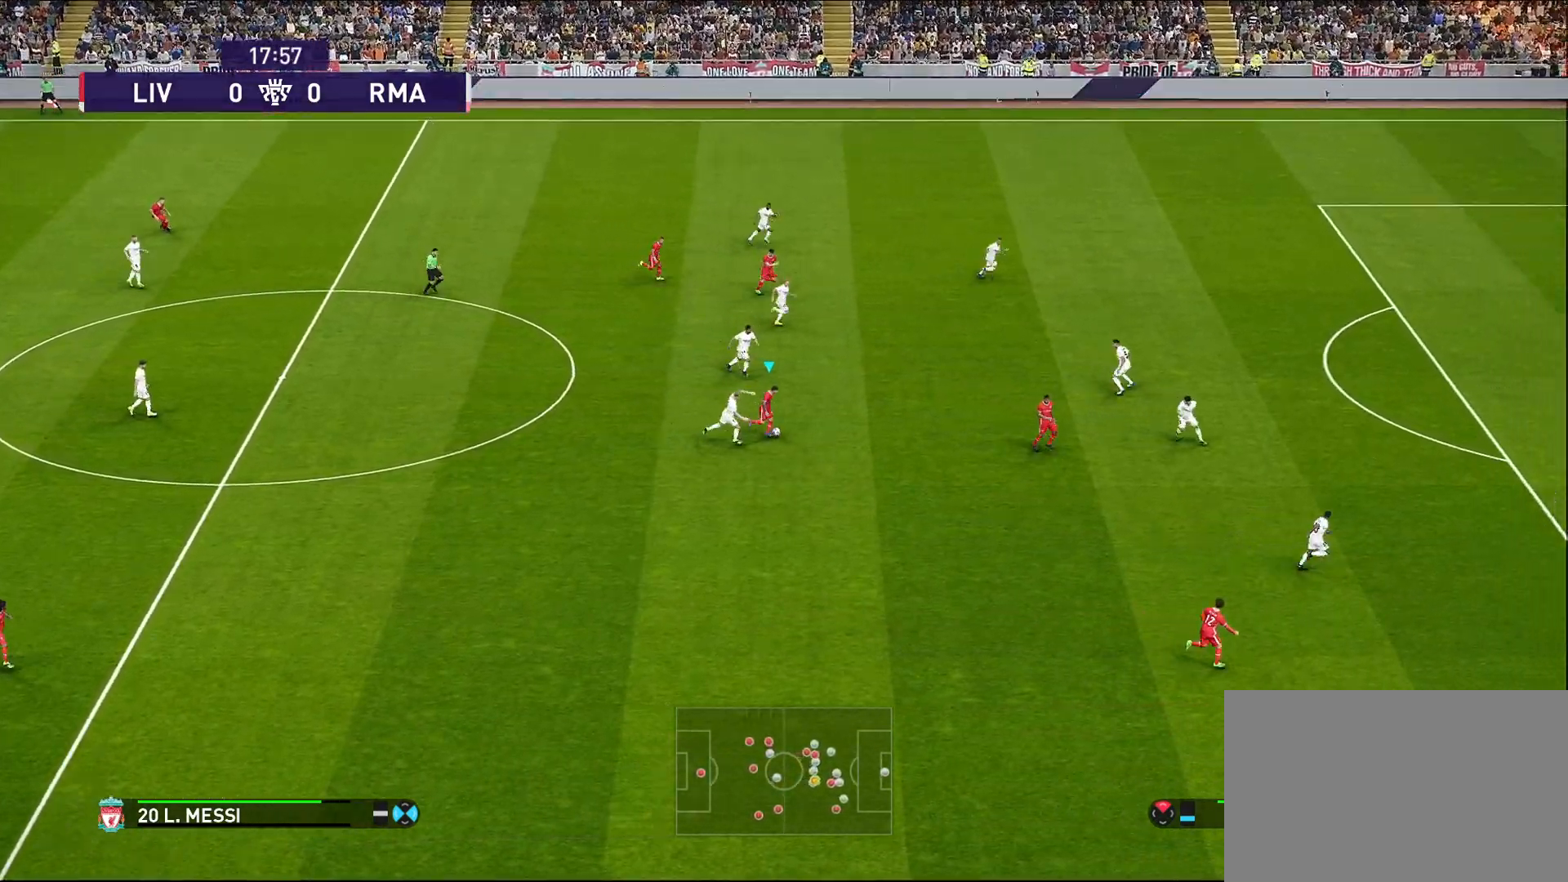
{"buttons": ["R1"], "left_stick": "down-right", "right_stick": "center", "events": []}
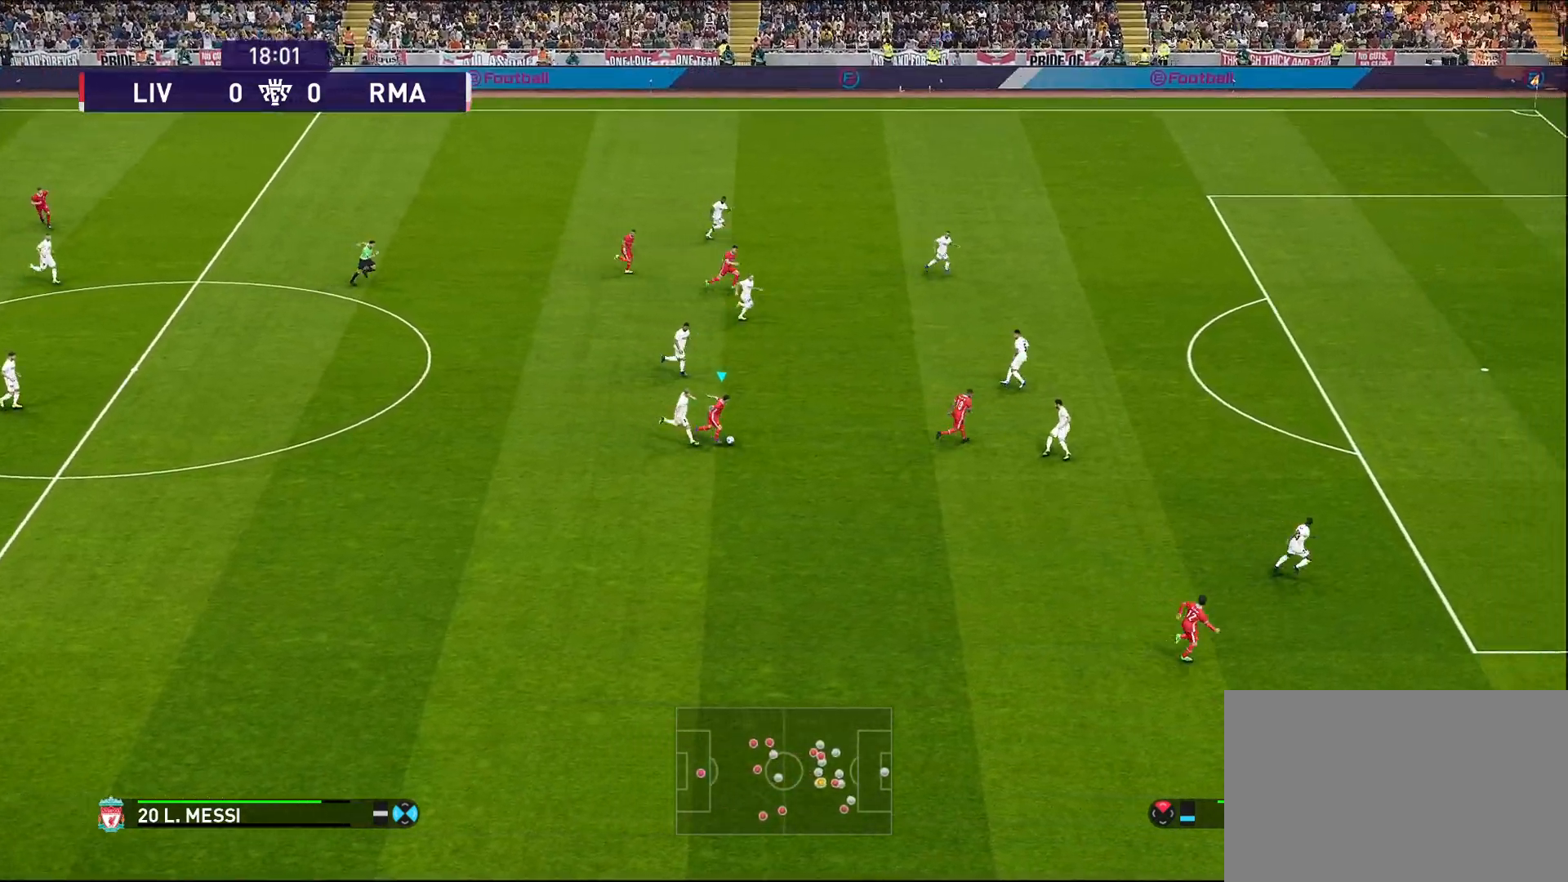
{"buttons": ["R1"], "left_stick": "down-right", "right_stick": "center", "events": []}
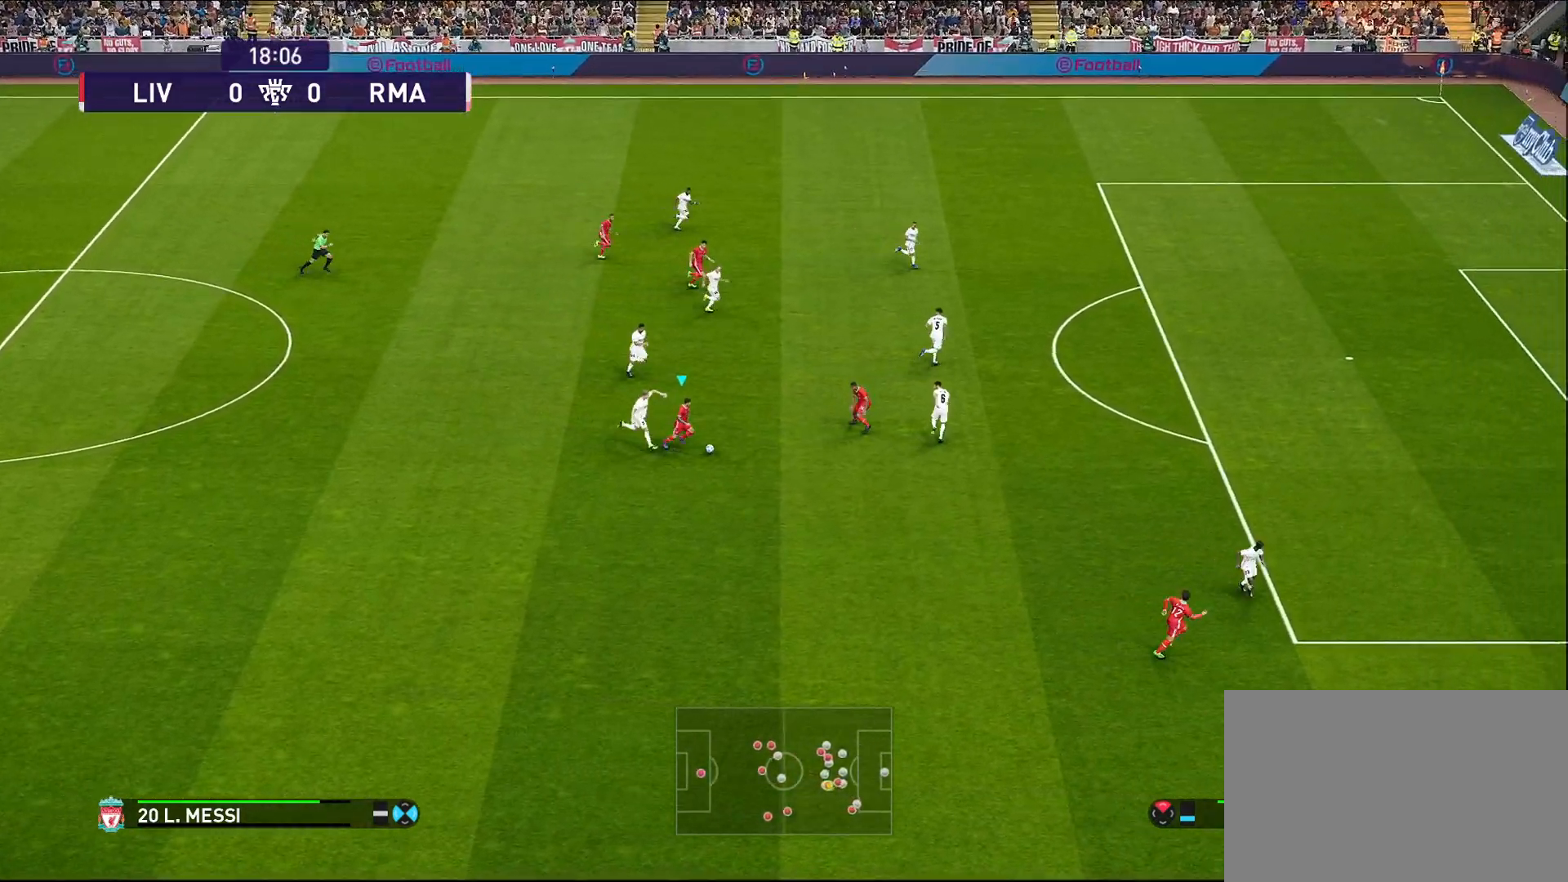
{"buttons": ["R1"], "left_stick": "down-right", "right_stick": "center", "events": []}
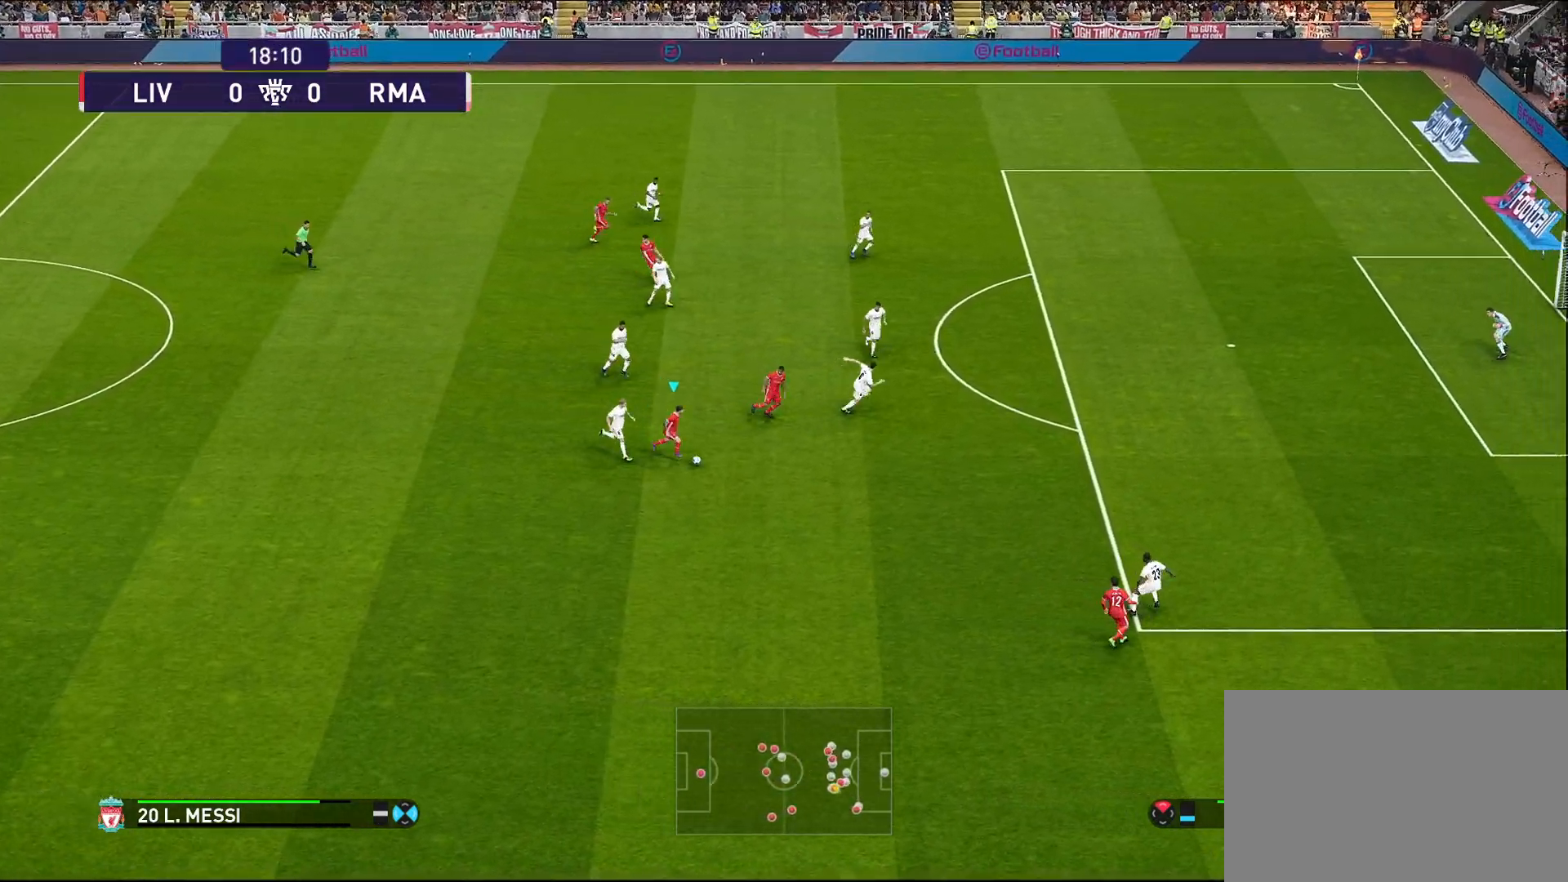
{"buttons": ["R1"], "left_stick": "right", "right_stick": "center", "events": [[400, "left_stick", "right"]]}
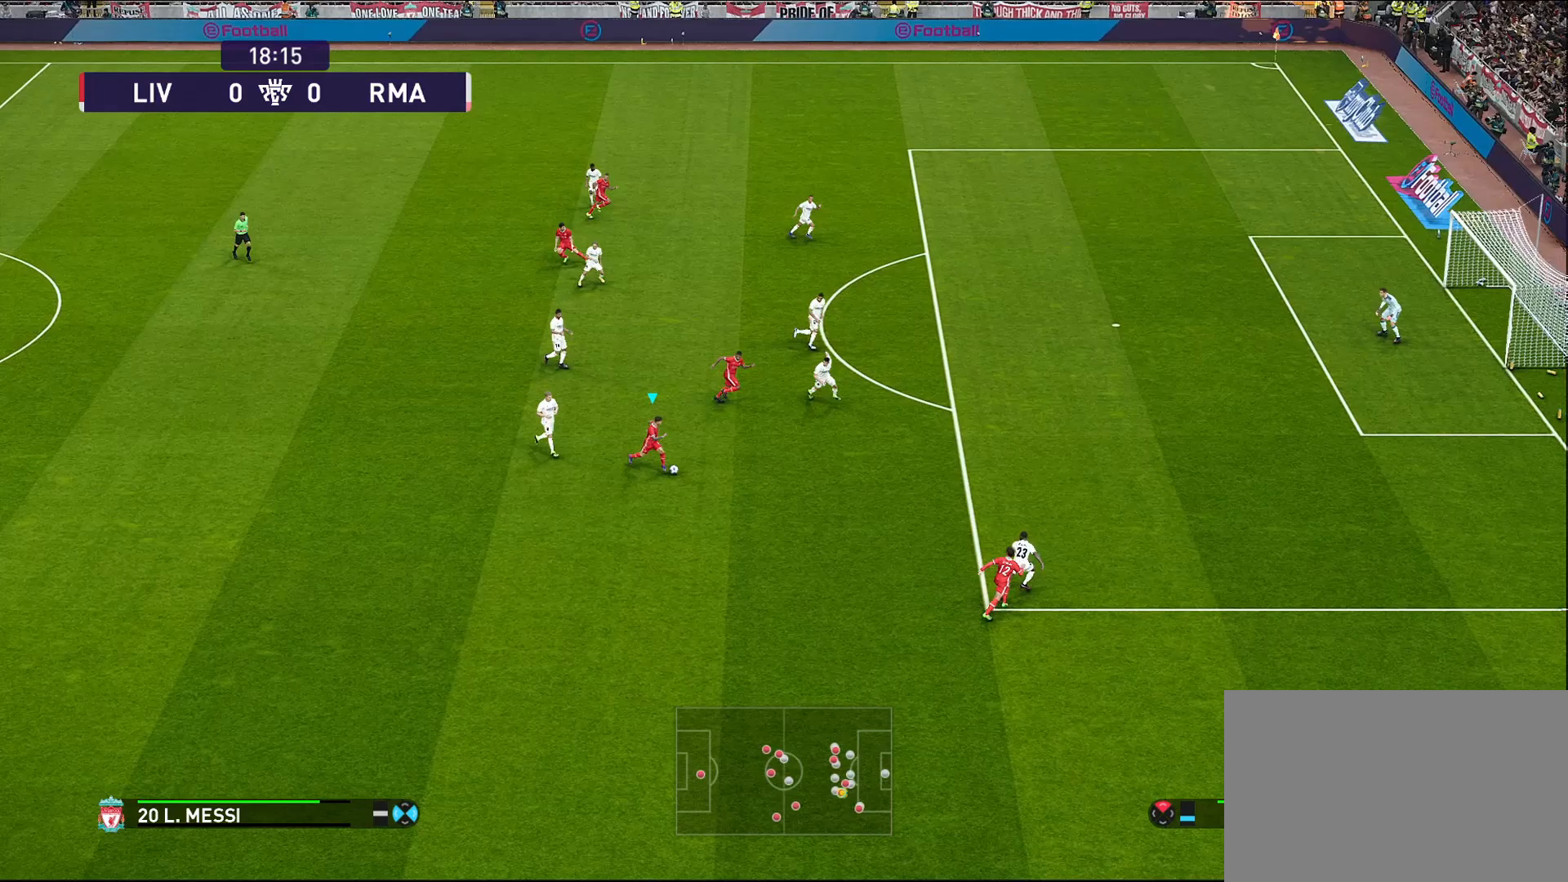
{"buttons": [], "left_stick": "up-right", "right_stick": "center", "events": [[133, "R1", "up"], [500, "left_stick", "up-right"]]}
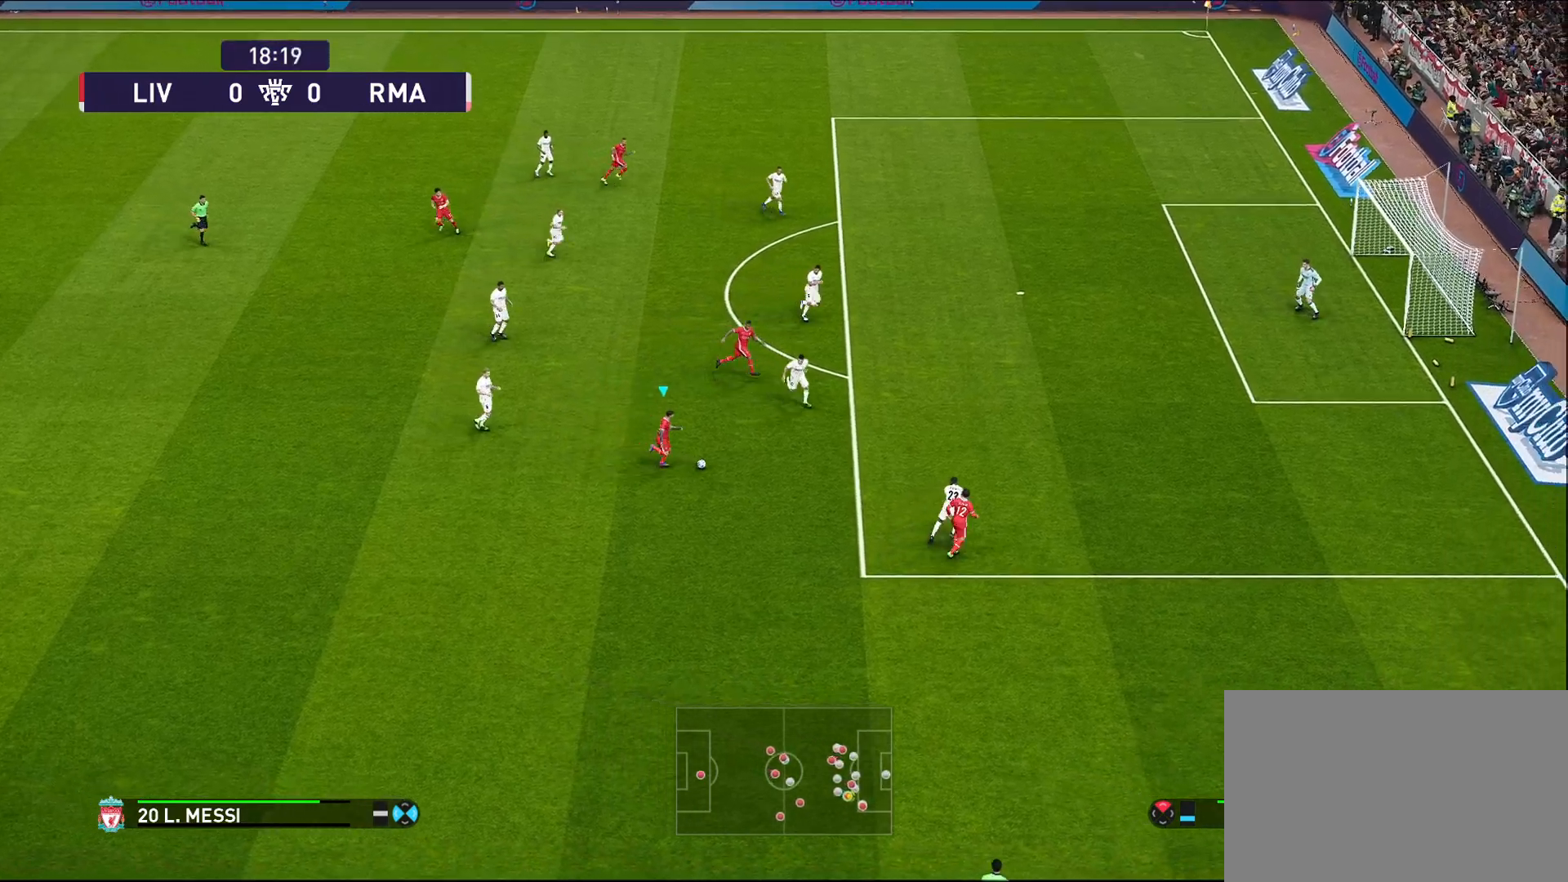
{"buttons": [], "left_stick": "center", "right_stick": "center", "events": [[117, "CROSS", "down"], [150, "CROSS", "up"], [150, "left_stick", "up"], [500, "left_stick", "center"]]}
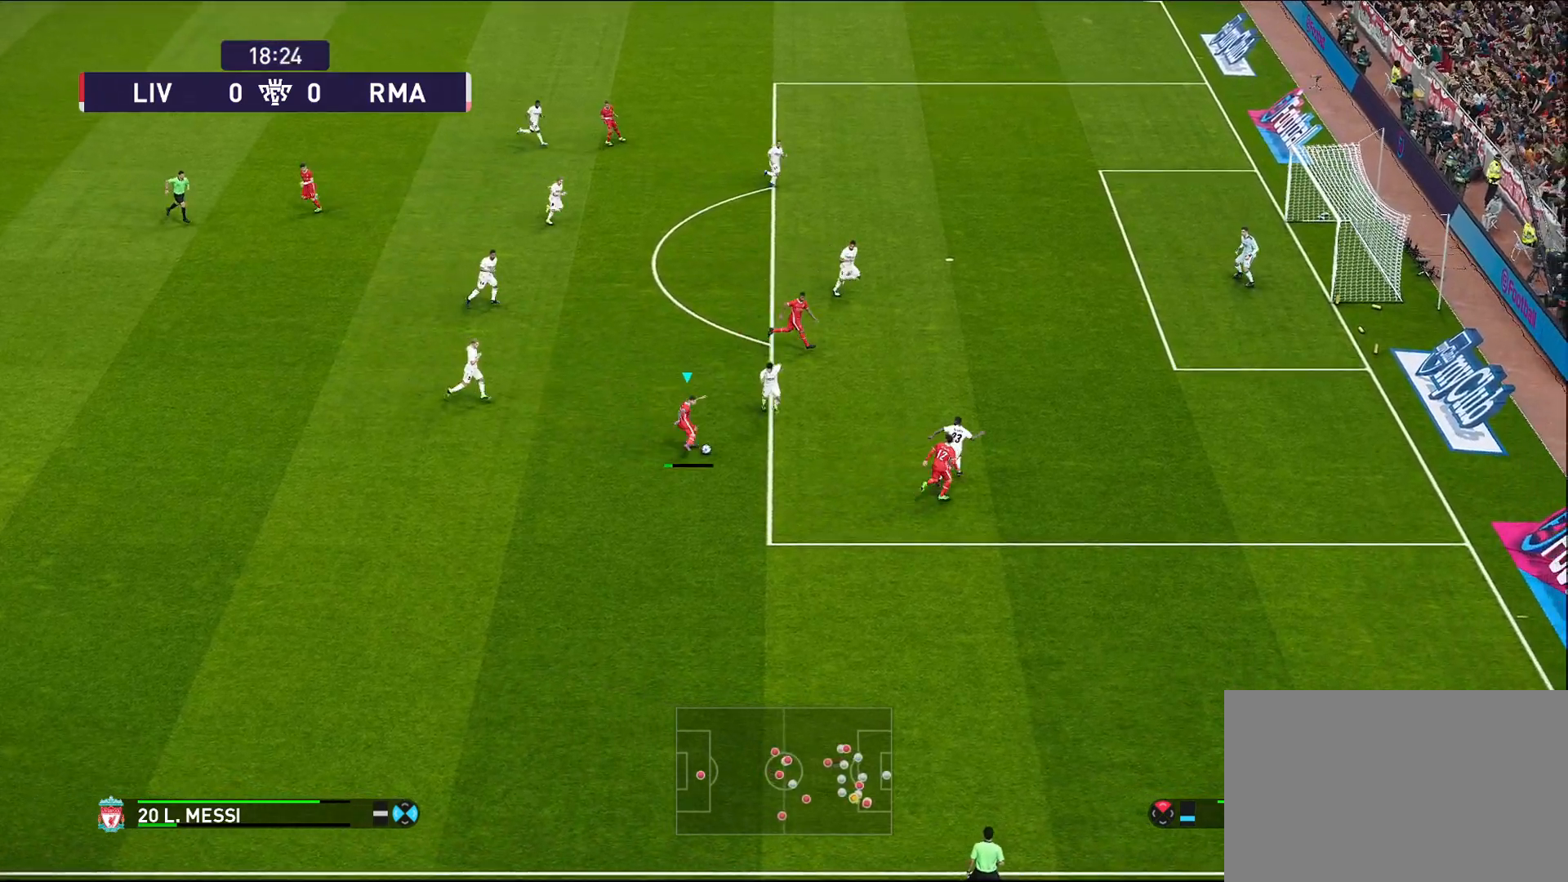
{"buttons": ["R2"], "left_stick": "up-left", "right_stick": "center", "events": [[400, "left_stick", "up-left"], [483, "R2", "down"]]}
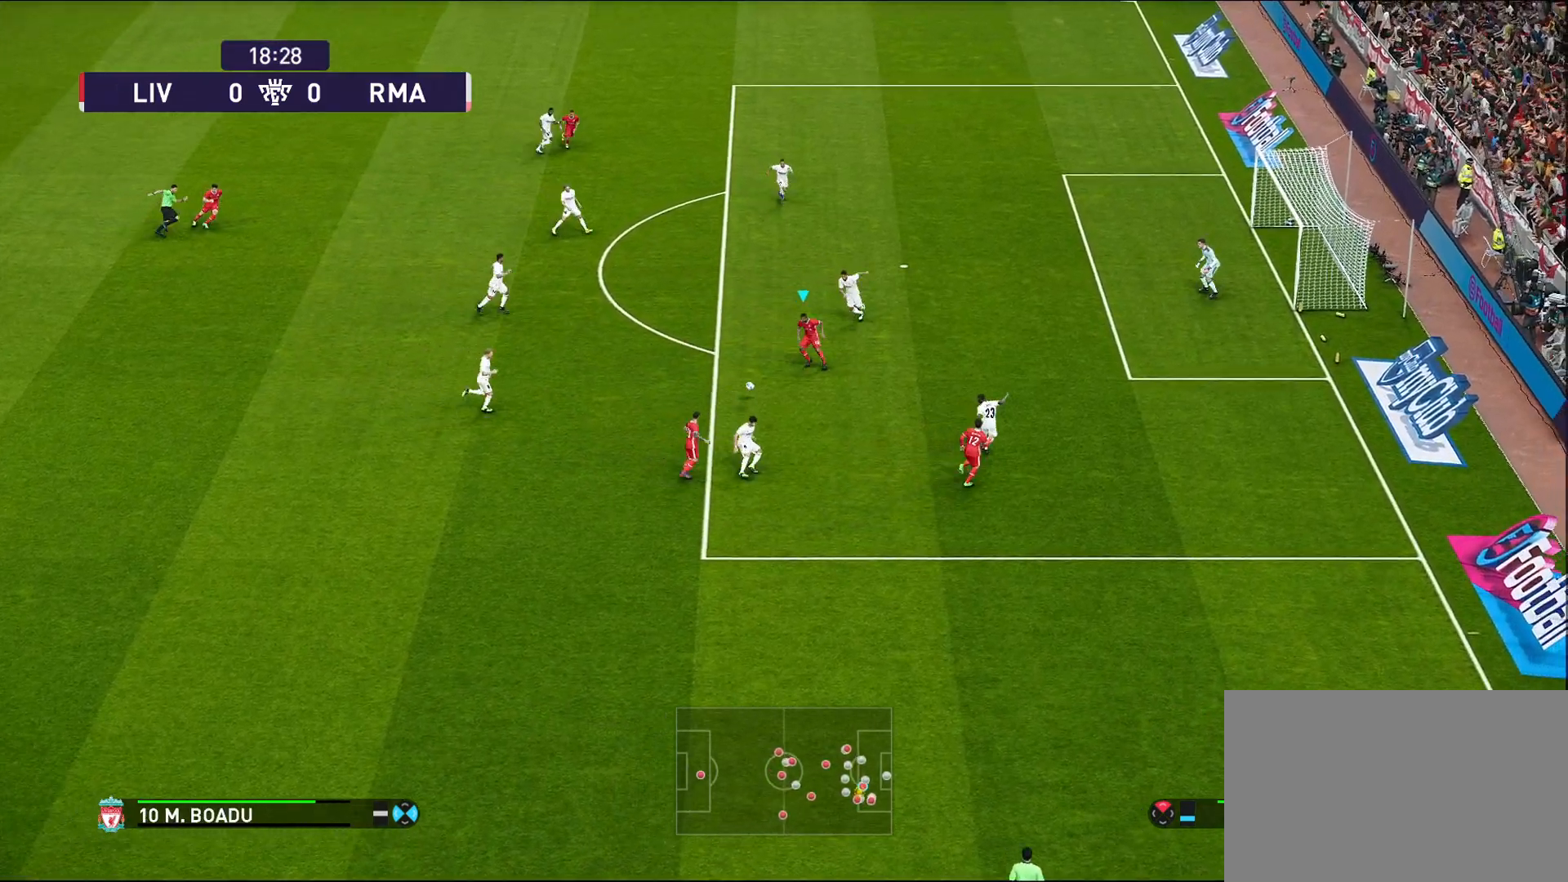
{"buttons": ["R2"], "left_stick": "up-left", "right_stick": "center", "events": []}
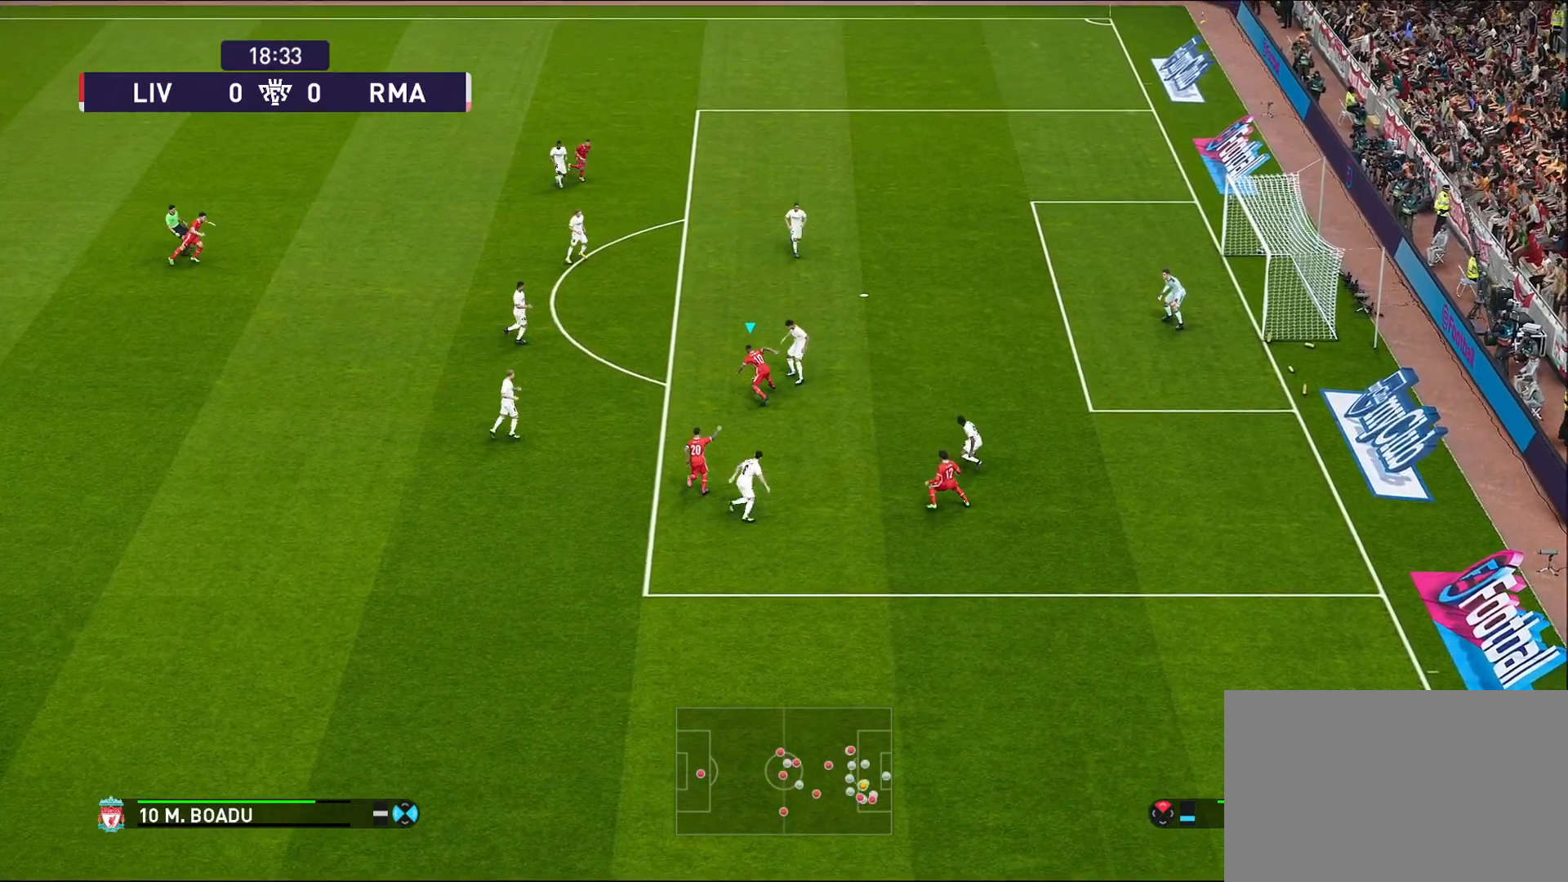
{"buttons": ["R2"], "left_stick": "up", "right_stick": "center", "events": [[217, "left_stick", "up"]]}
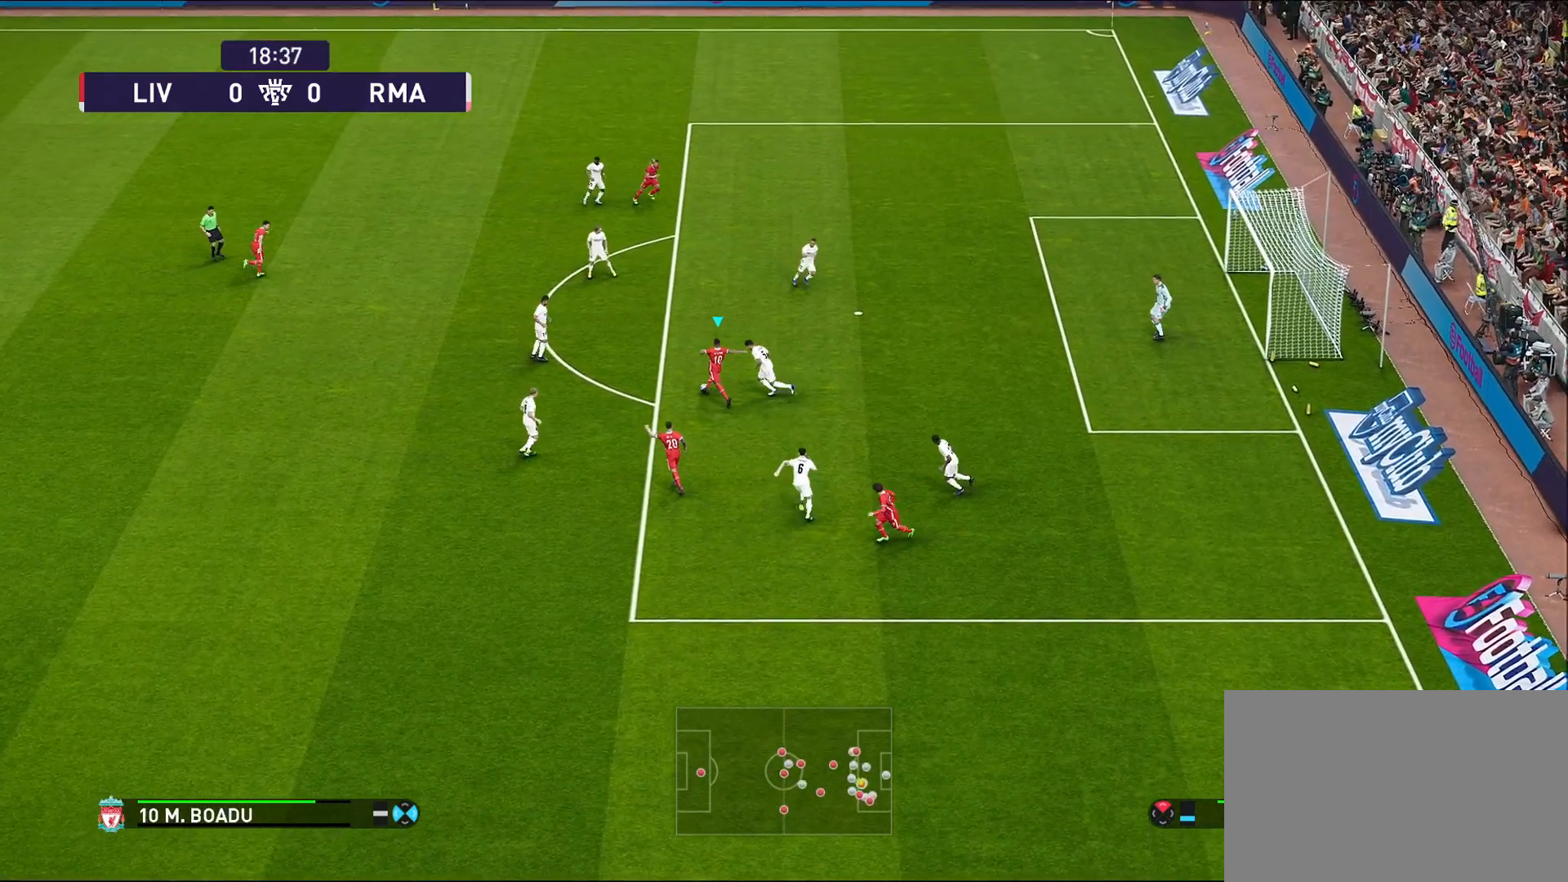
{"buttons": ["R2"], "left_stick": "up", "right_stick": "center", "events": [[150, "SQUARE", "down"], [300, "SQUARE", "up"]]}
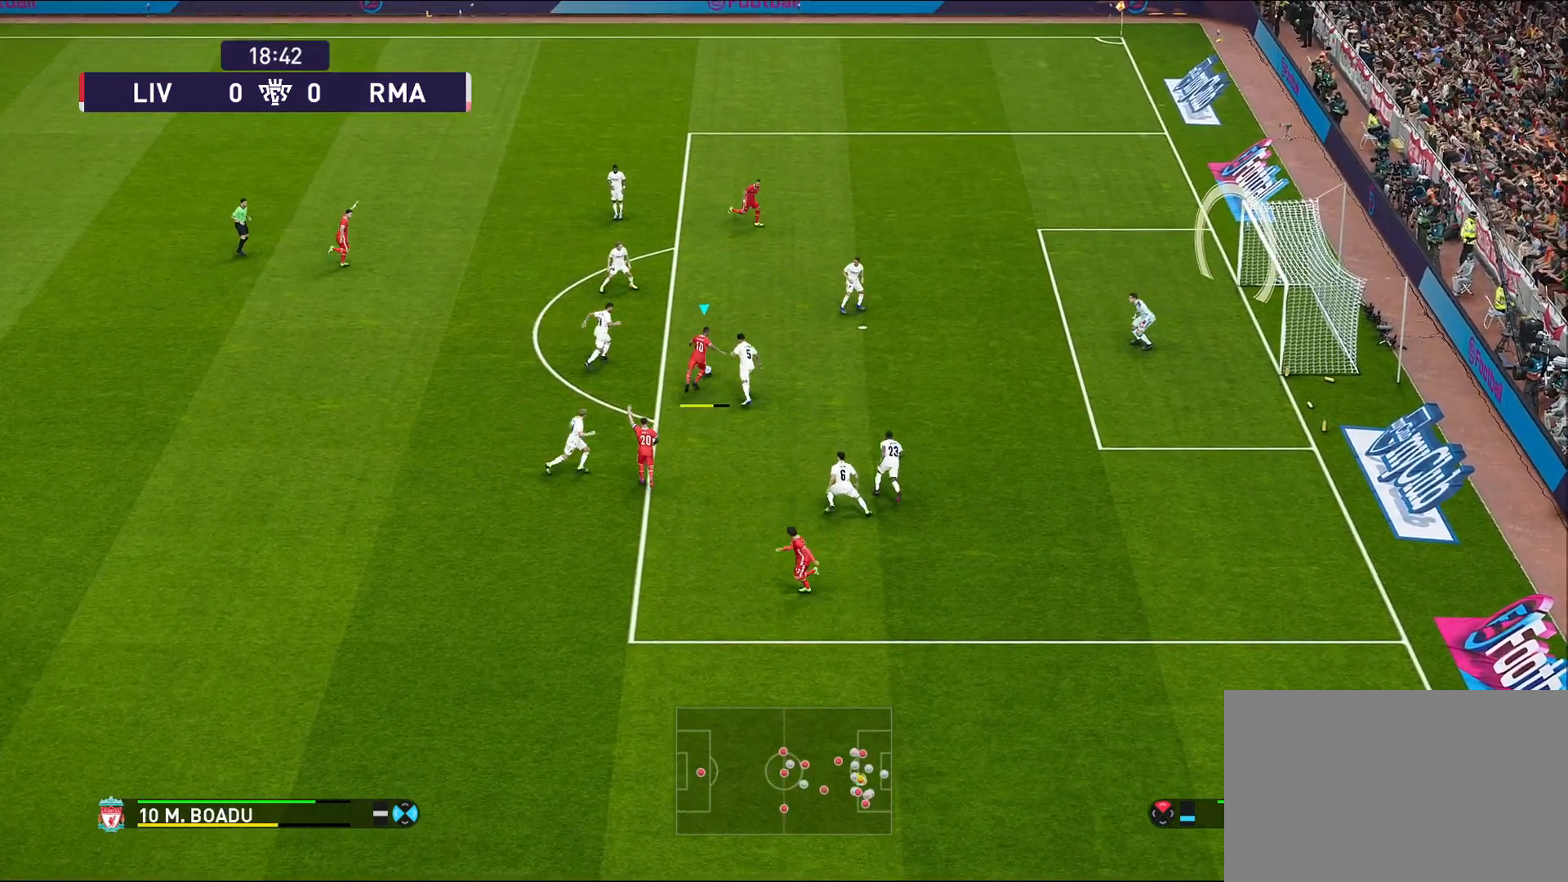
{"buttons": ["R2"], "left_stick": "up", "right_stick": "center", "events": []}
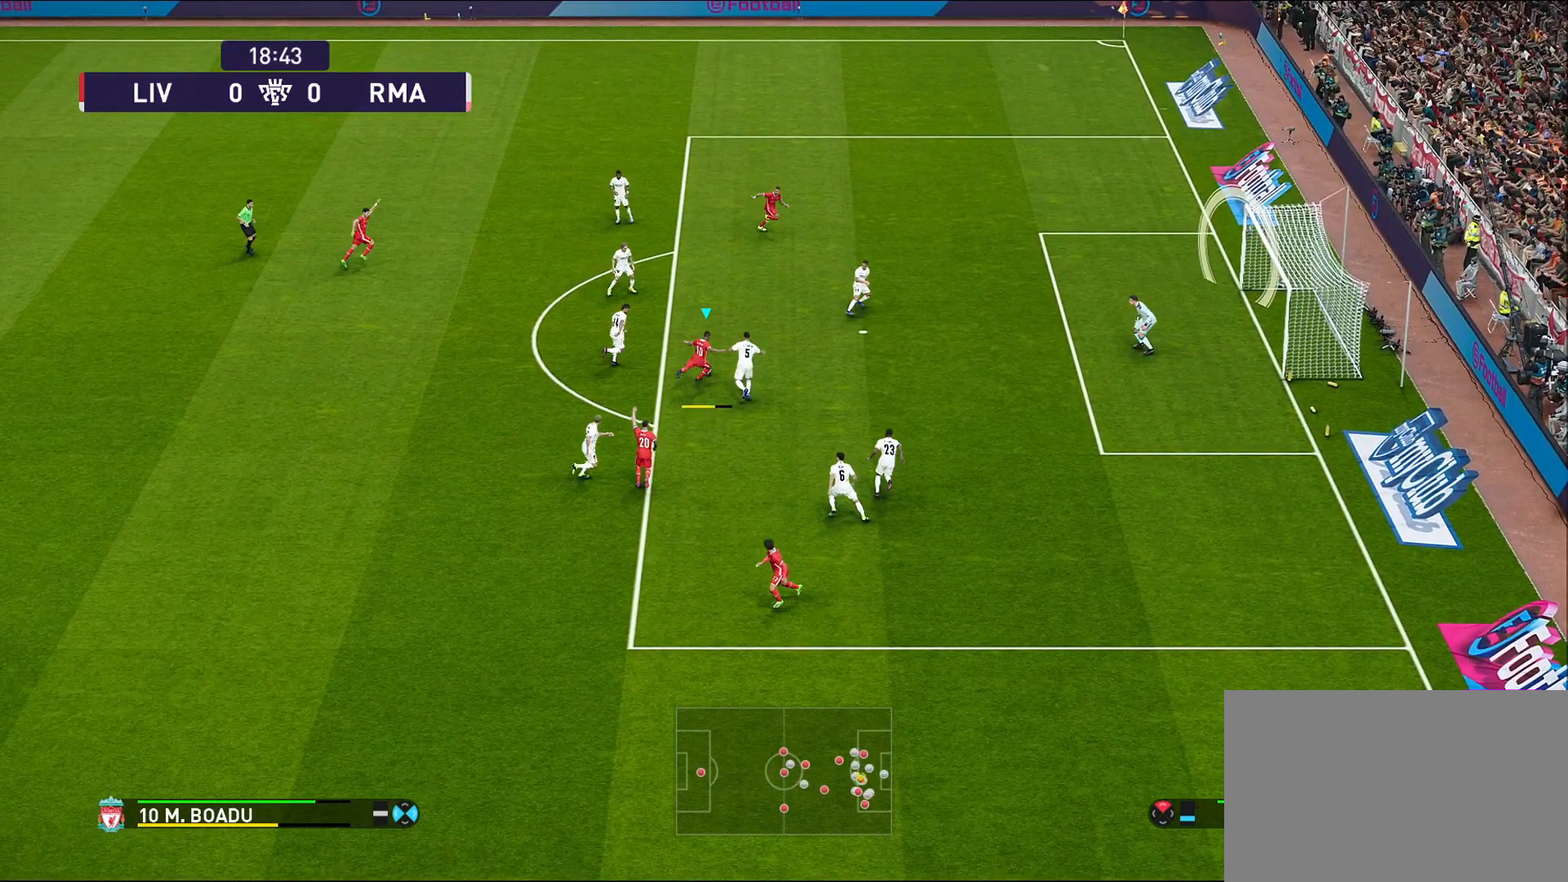
{"buttons": ["R2"], "left_stick": "up", "right_stick": "center", "events": []}
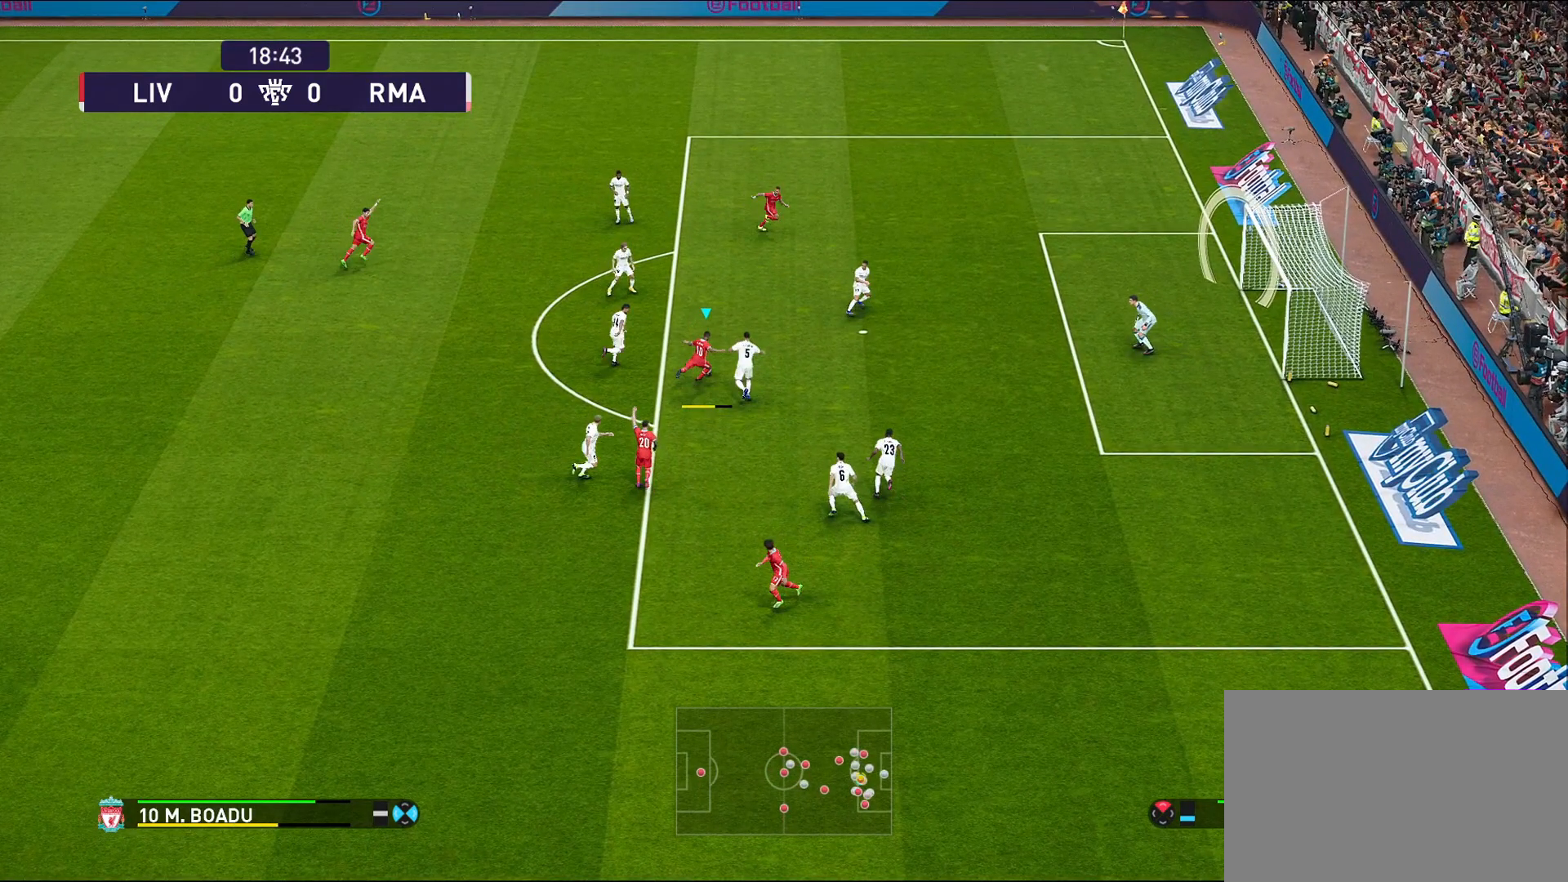
{"buttons": ["R2"], "left_stick": "up", "right_stick": "center", "events": []}
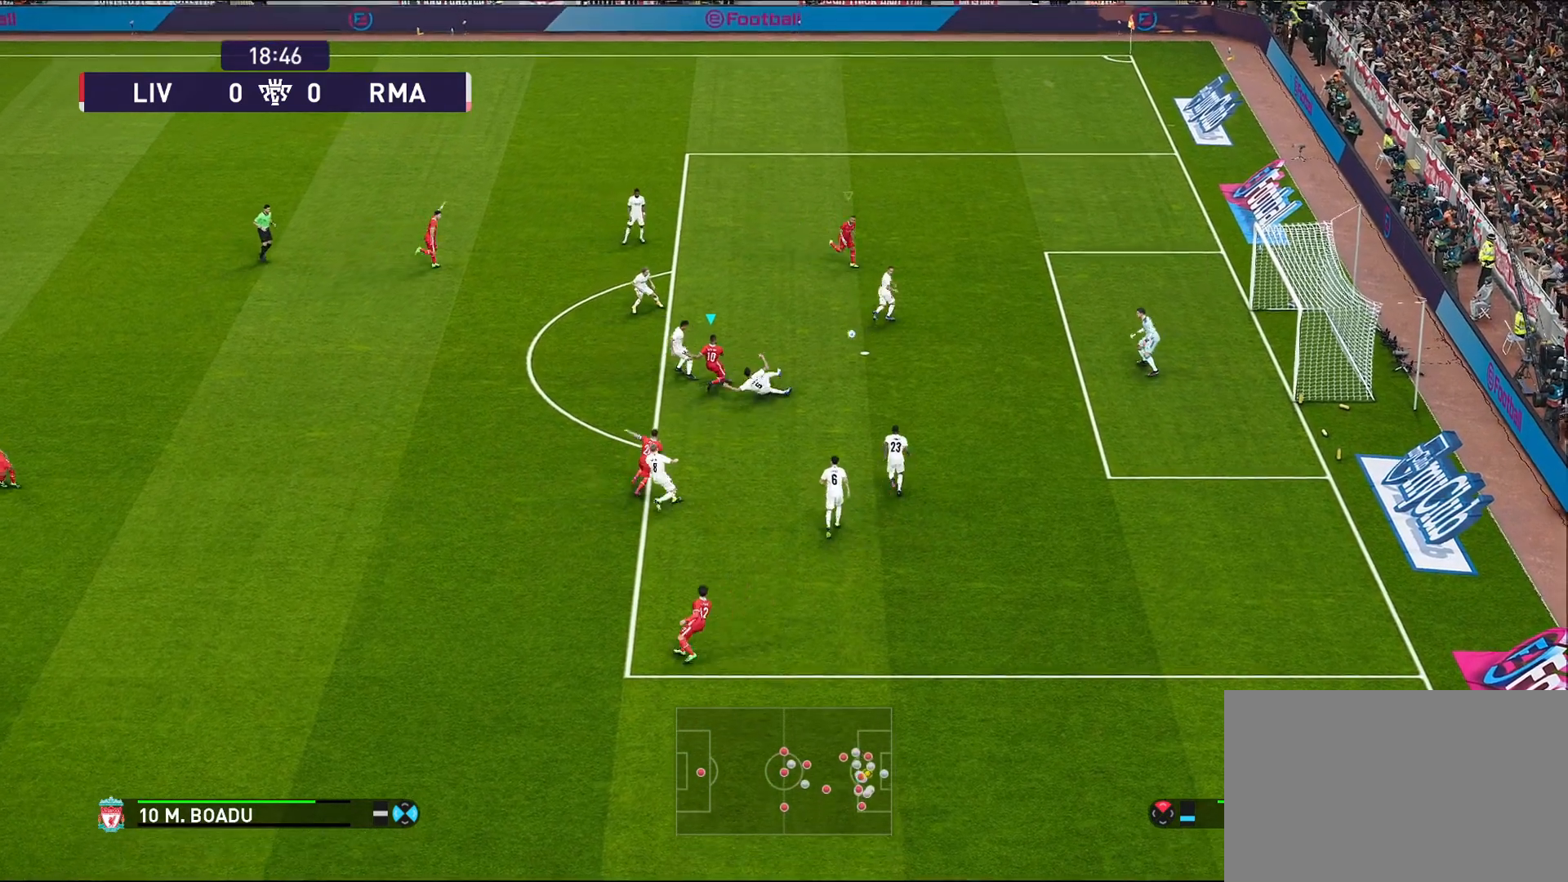
{"buttons": ["R2"], "left_stick": "up", "right_stick": "center", "events": []}